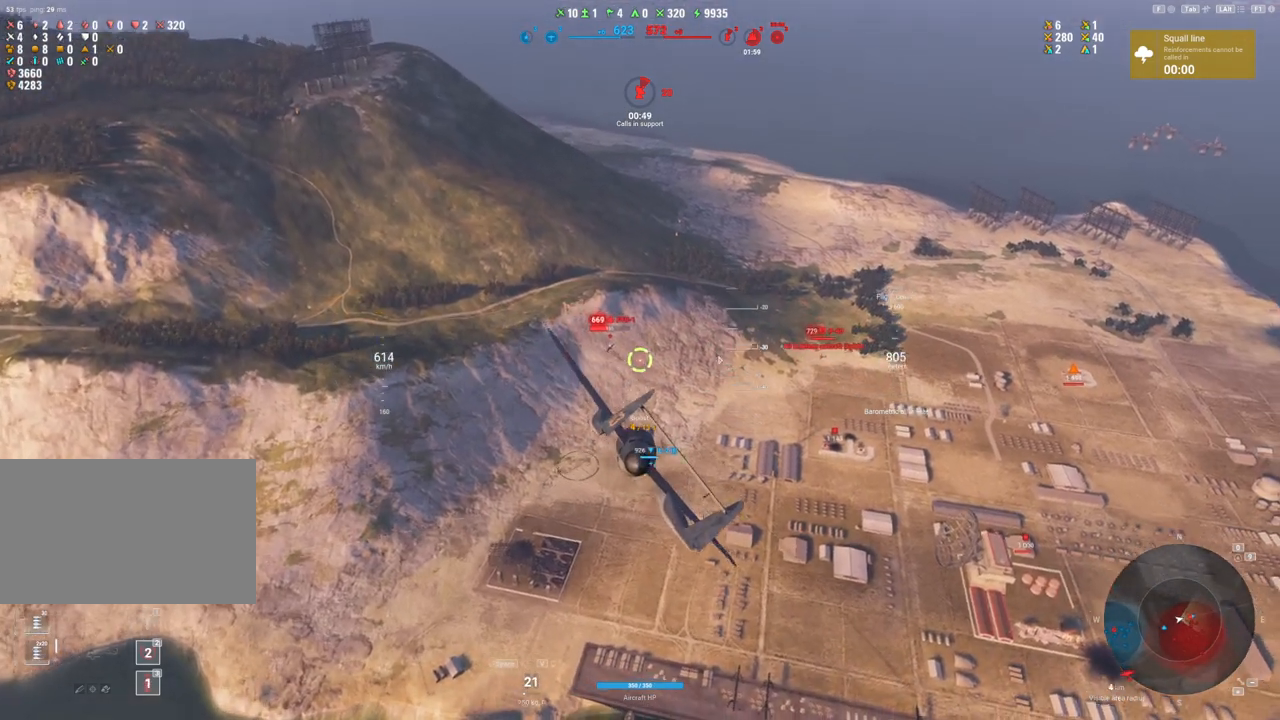
Gameplay with keyboard and mouse; each line is a JSON object with the keys and mouse buttons held at the frame after it. "events" lists presses ("down") and releases ("up") of "1", "2", "3", "4", "5", "a", "alt", "c", "caps_lock", "ctrl", "d", "e", "f", "g", "q", "r", "s", "shift", "space", "t", "tab", "v", "w", "x", "z", "mouse_left", "mouse_wheel" and "mouse_right" between this image and that frame as [ms after this image, input, new state], when the widget could be followed in between. "mouse_left", "mouse_wheel", "mouse_right" = the "left", "wheel", "right" buttons of the "mouse" list. No other keys are recorded. "wheel" means that the mouse wheel is clicked or scrolled. "mouse_move" is the direction in which the mouse moves at that frame (one of eight, or "still"), when it could be read.
{"keys": [], "mouse": ["left"], "mouse_move": "still", "events": [[100, "d", "down"], [250, "mouse_left", "down"], [400, "d", "up"]]}
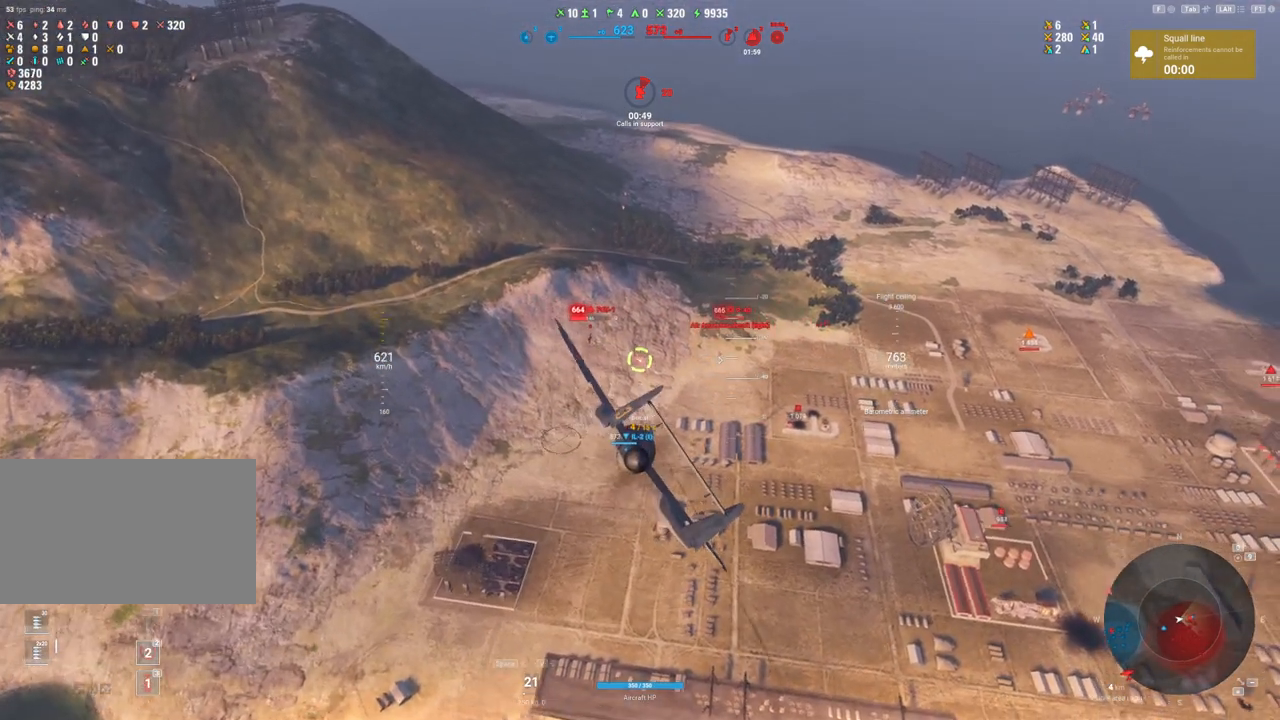
{"keys": [], "mouse": [], "mouse_move": "still", "events": [[167, "mouse_left", "up"]]}
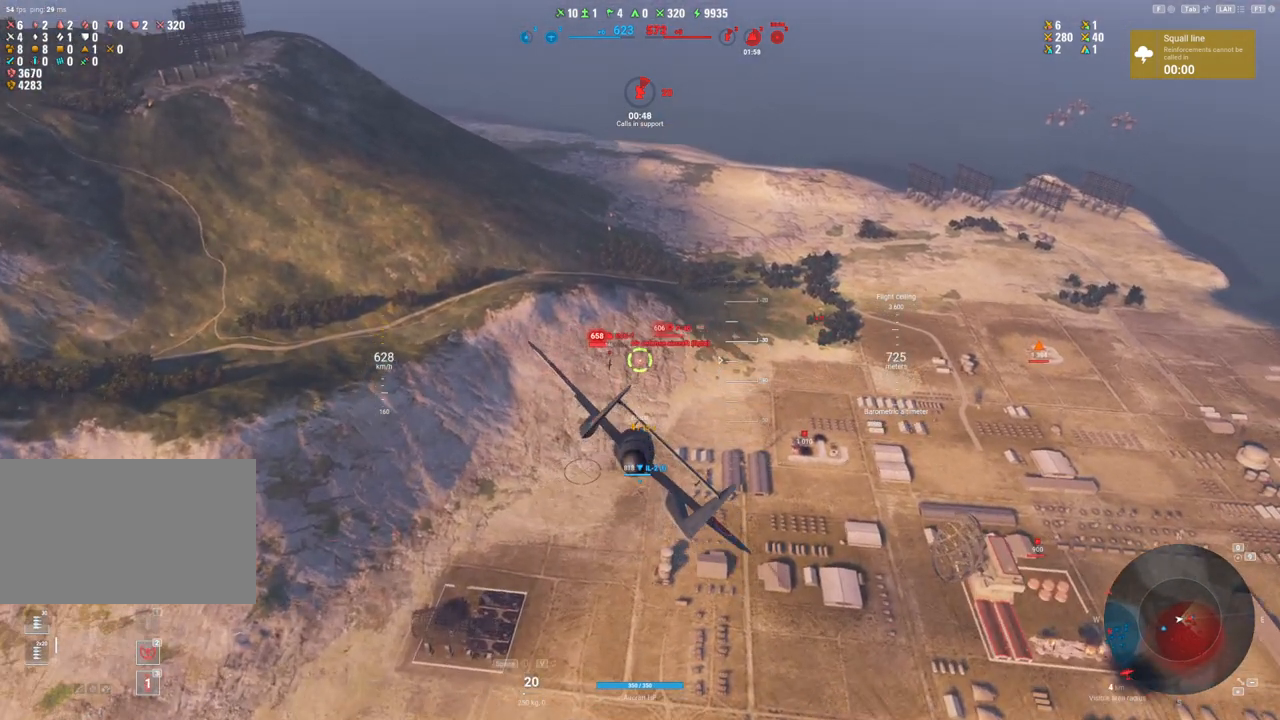
{"keys": [], "mouse": ["left"], "mouse_move": "up-right", "events": [[133, "mouse_left", "down"], [183, "d", "down"], [417, "d", "up"]]}
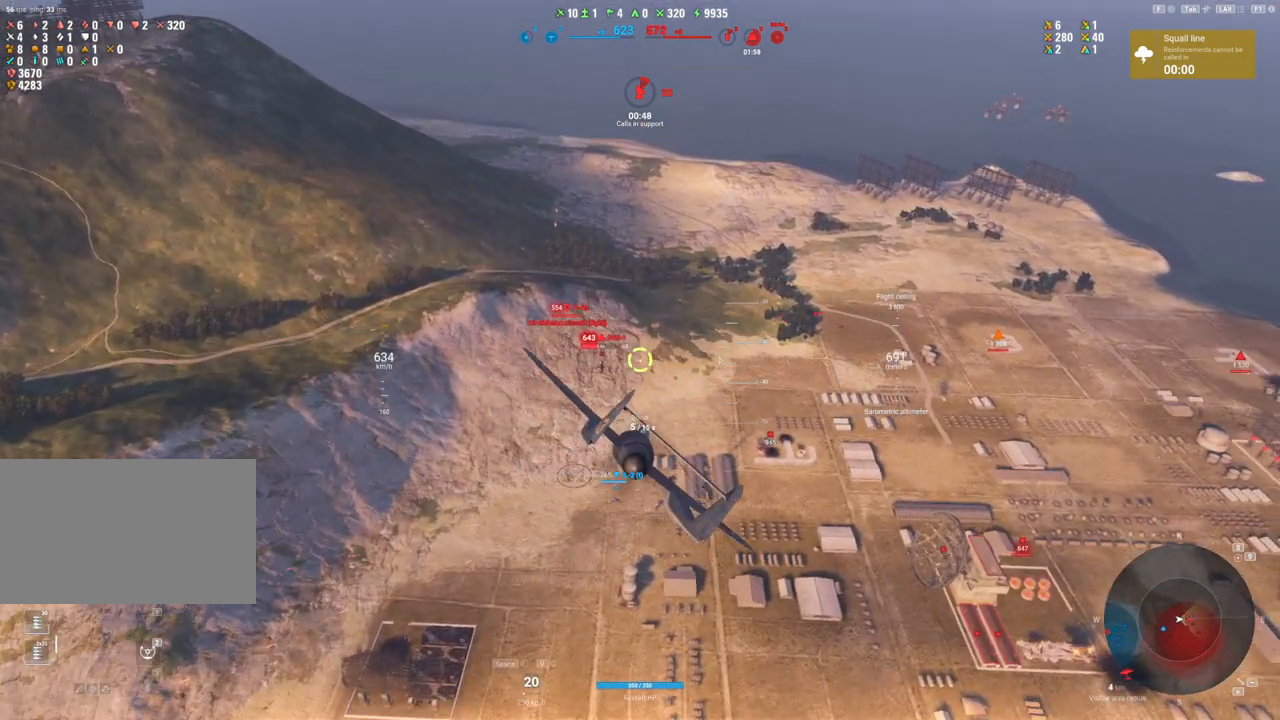
{"keys": [], "mouse": [], "mouse_move": "right", "events": [[67, "d", "down"], [383, "mouse_left", "up"], [433, "d", "up"]]}
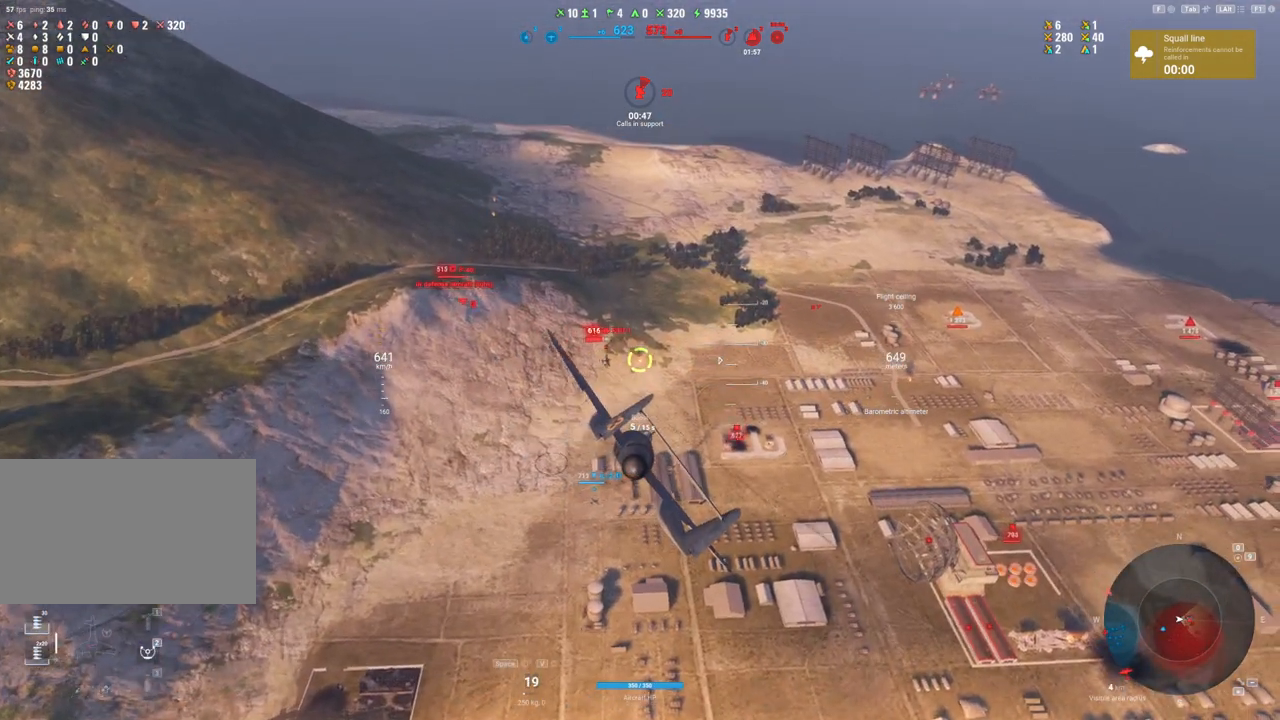
{"keys": [], "mouse": ["left"], "mouse_move": "up-right", "events": [[317, "mouse_left", "down"]]}
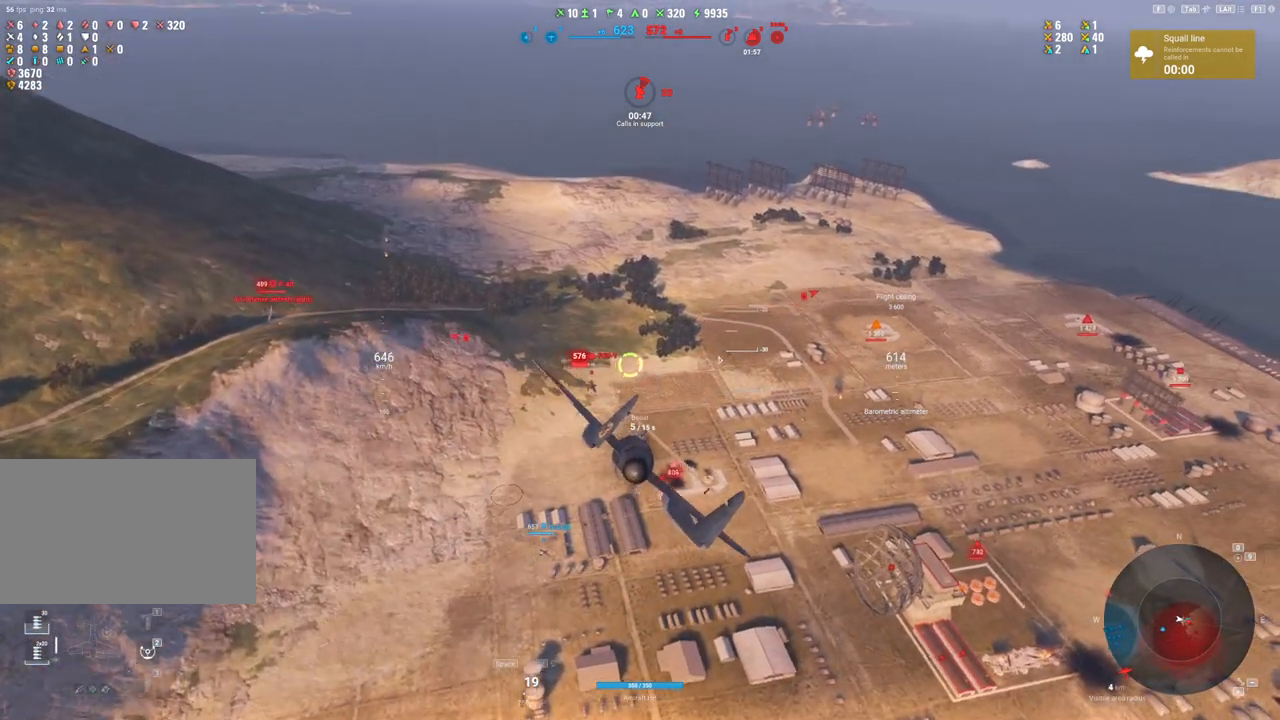
{"keys": [], "mouse": ["left"], "mouse_move": "right", "events": []}
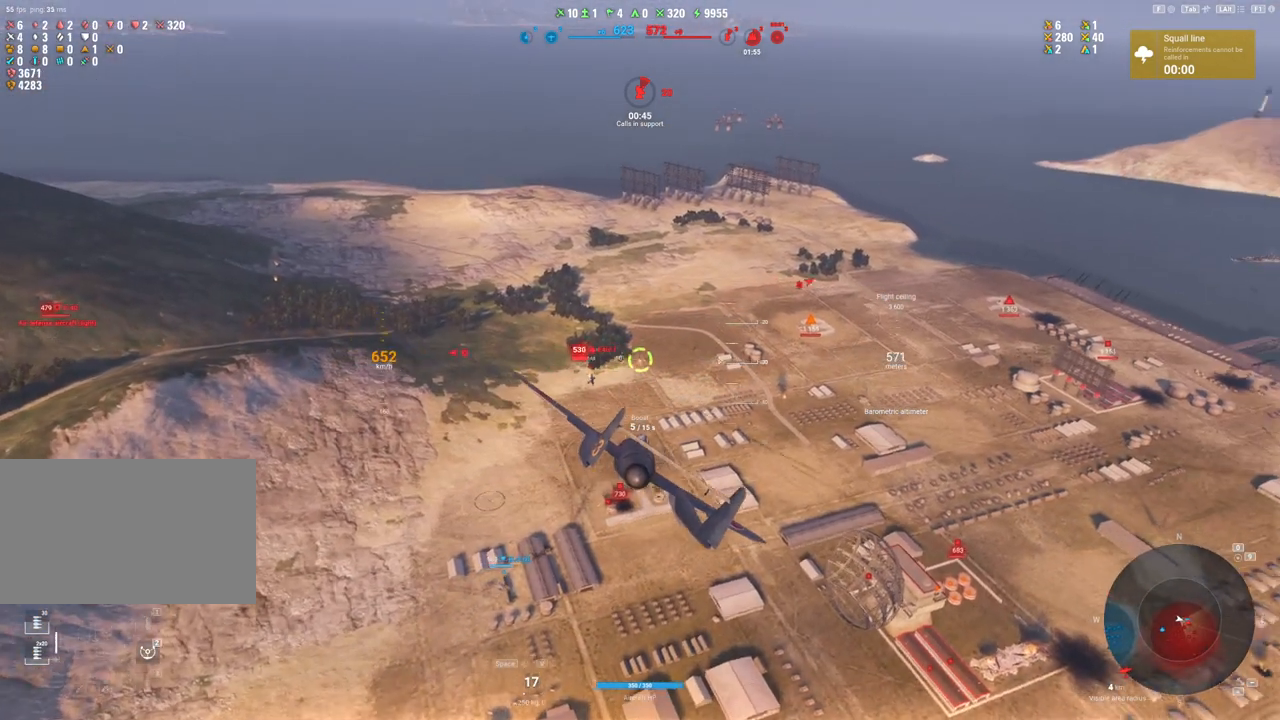
{"keys": [], "mouse": [], "mouse_move": "still", "events": [[200, "d", "down"], [283, "mouse_left", "up"], [333, "d", "up"]]}
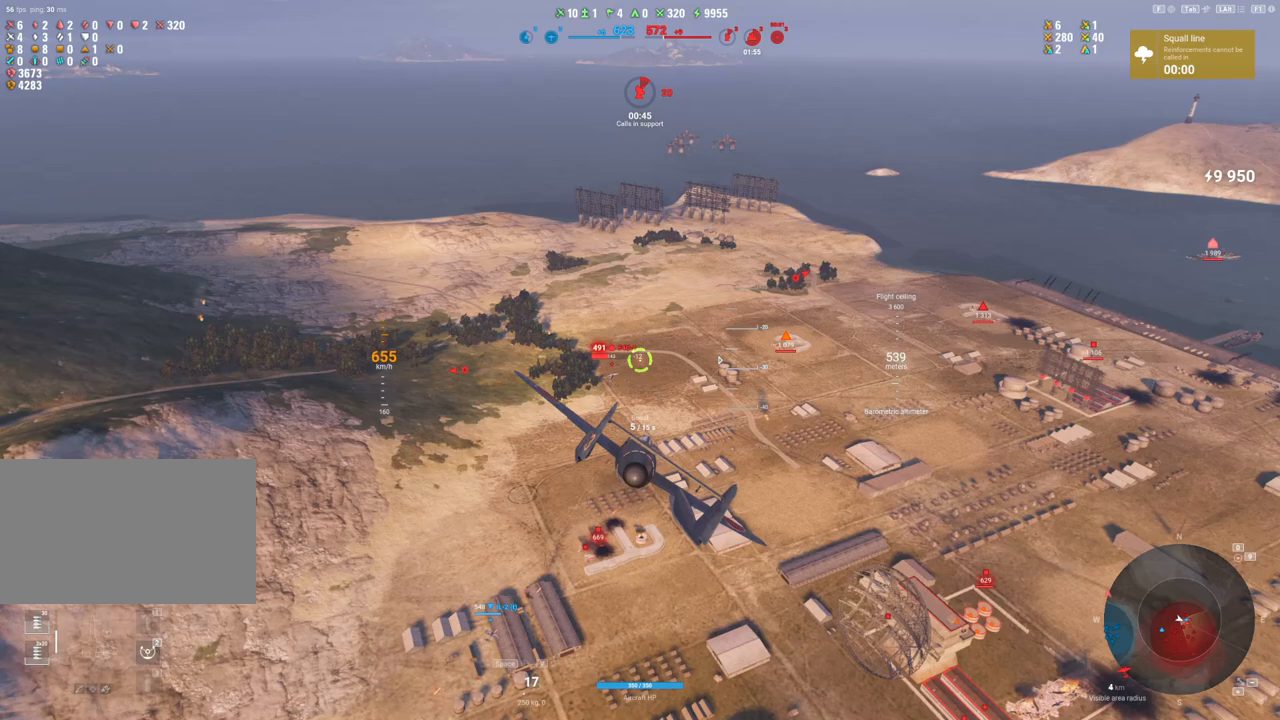
{"keys": [], "mouse": ["left"], "mouse_move": "up", "events": [[317, "mouse_left", "down"]]}
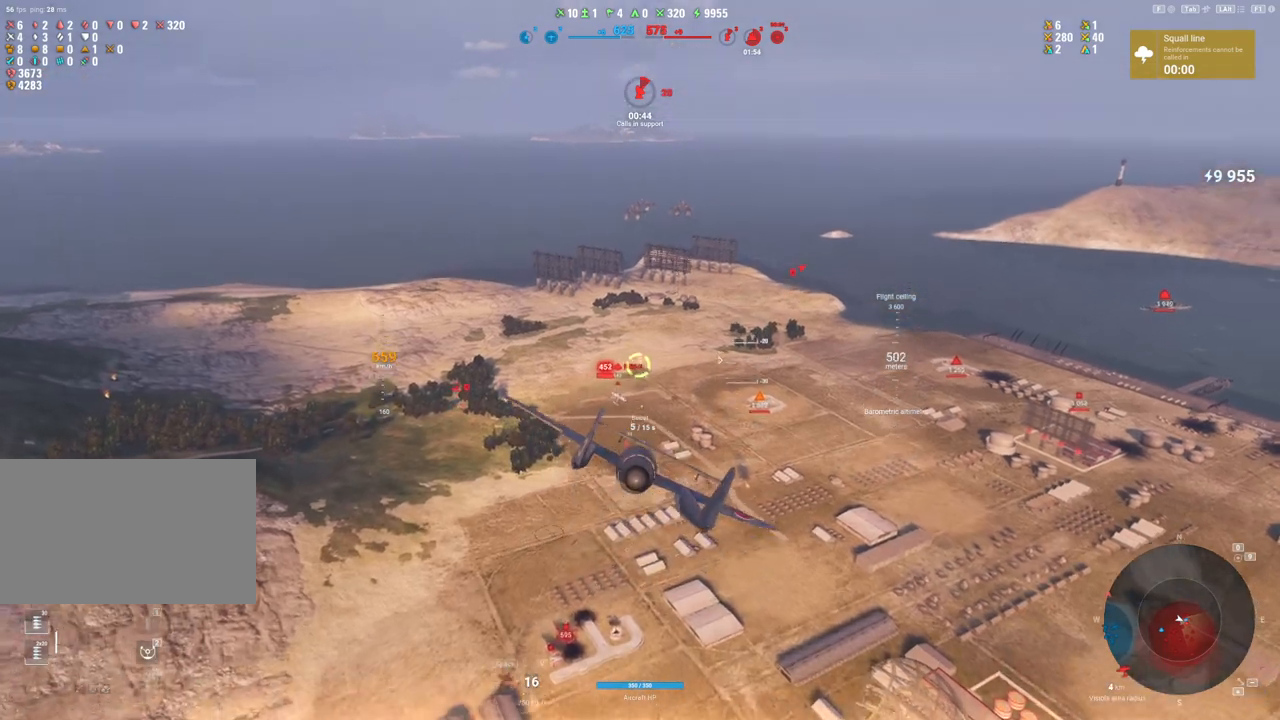
{"keys": [], "mouse": ["left"], "mouse_move": "up", "events": []}
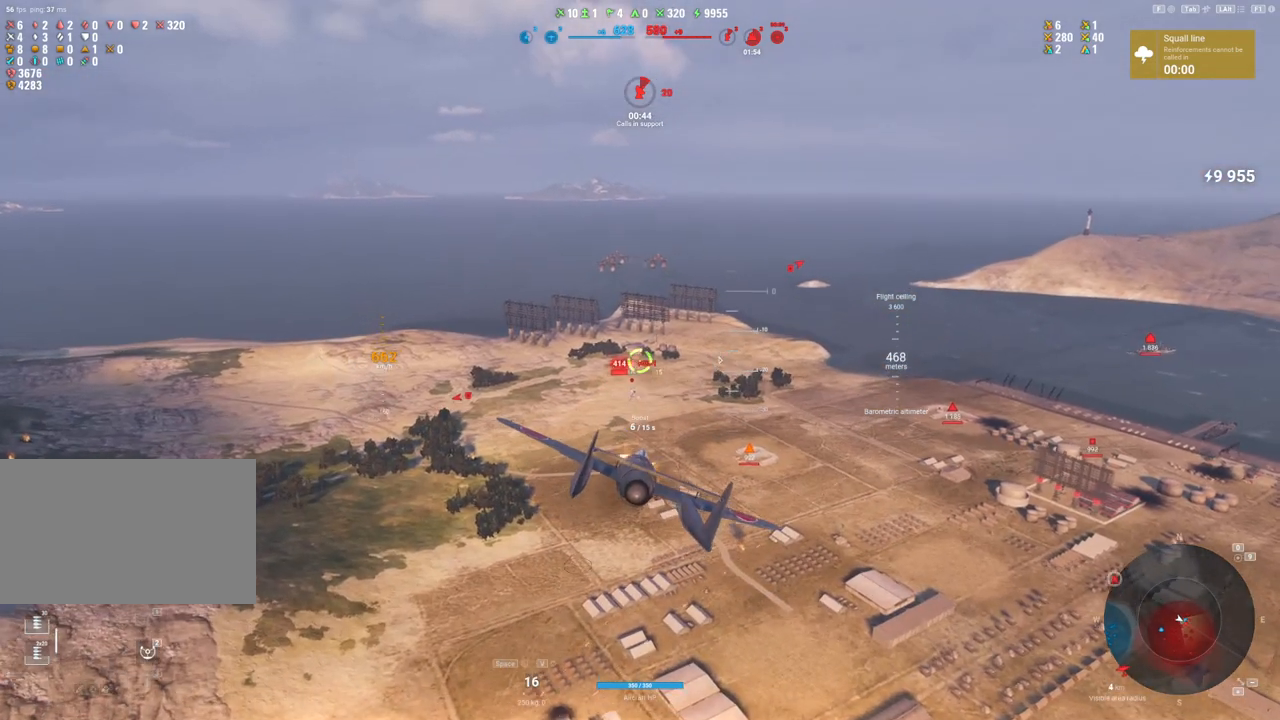
{"keys": [], "mouse": [], "mouse_move": "up", "events": [[117, "mouse_left", "up"]]}
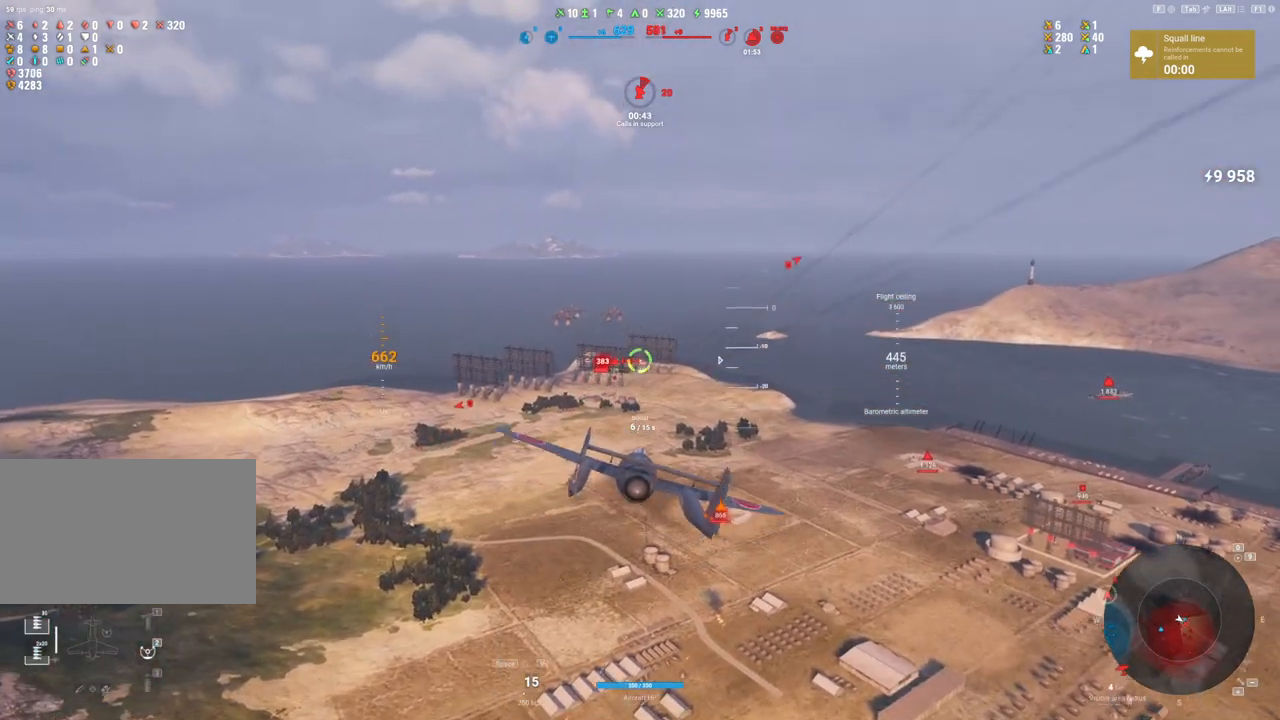
{"keys": [], "mouse": [], "mouse_move": "still", "events": []}
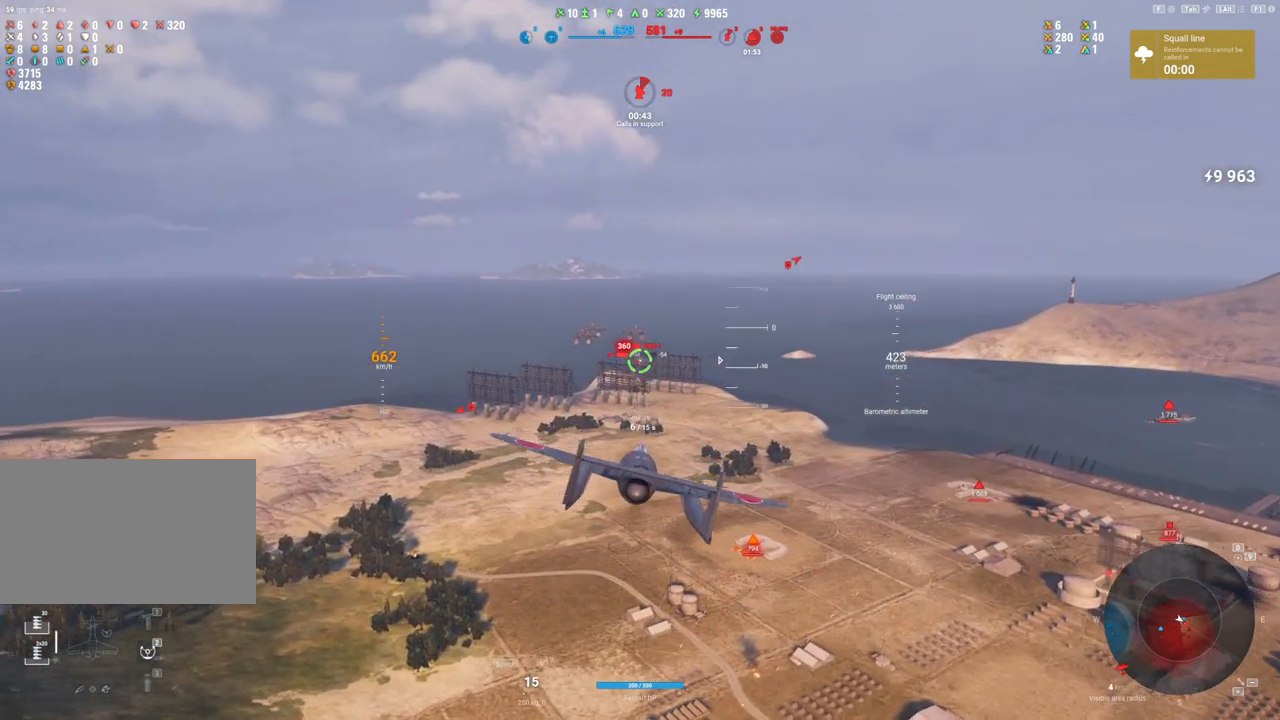
{"keys": ["a"], "mouse": ["left"], "mouse_move": "still", "events": [[233, "mouse_left", "down"], [333, "a", "down"]]}
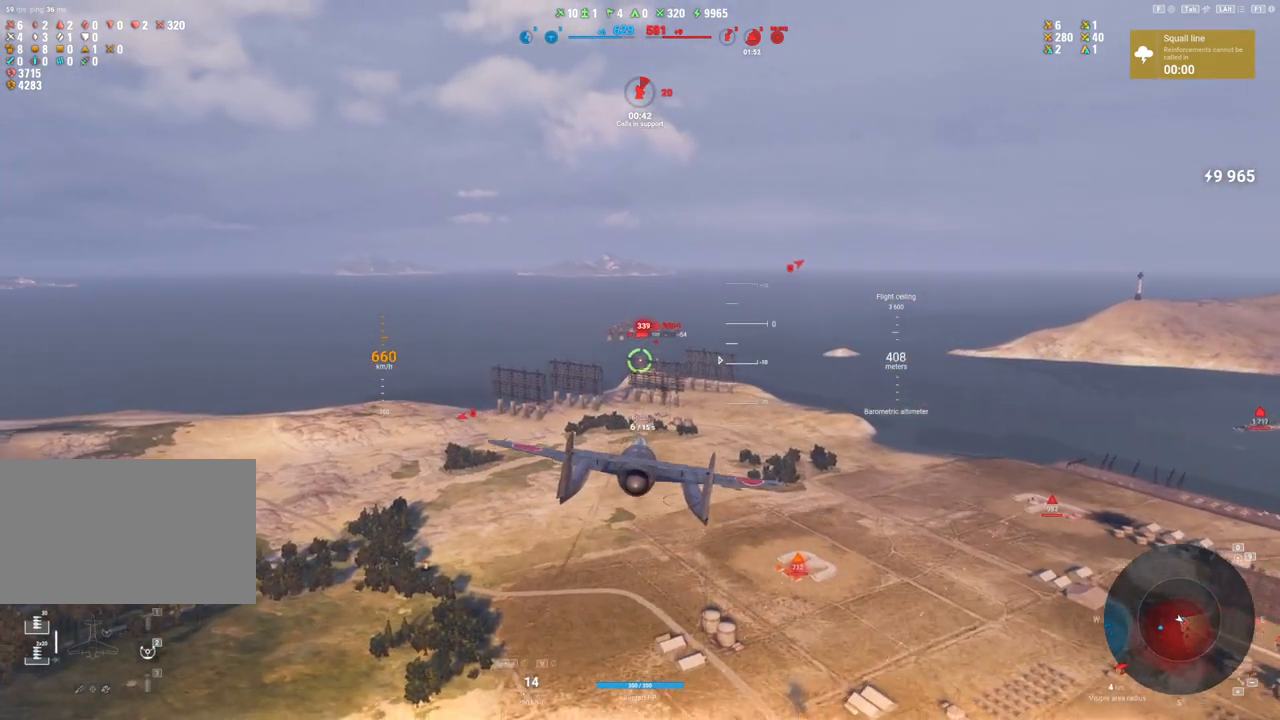
{"keys": [], "mouse": [], "mouse_move": "still", "events": [[350, "a", "up"], [400, "mouse_left", "up"]]}
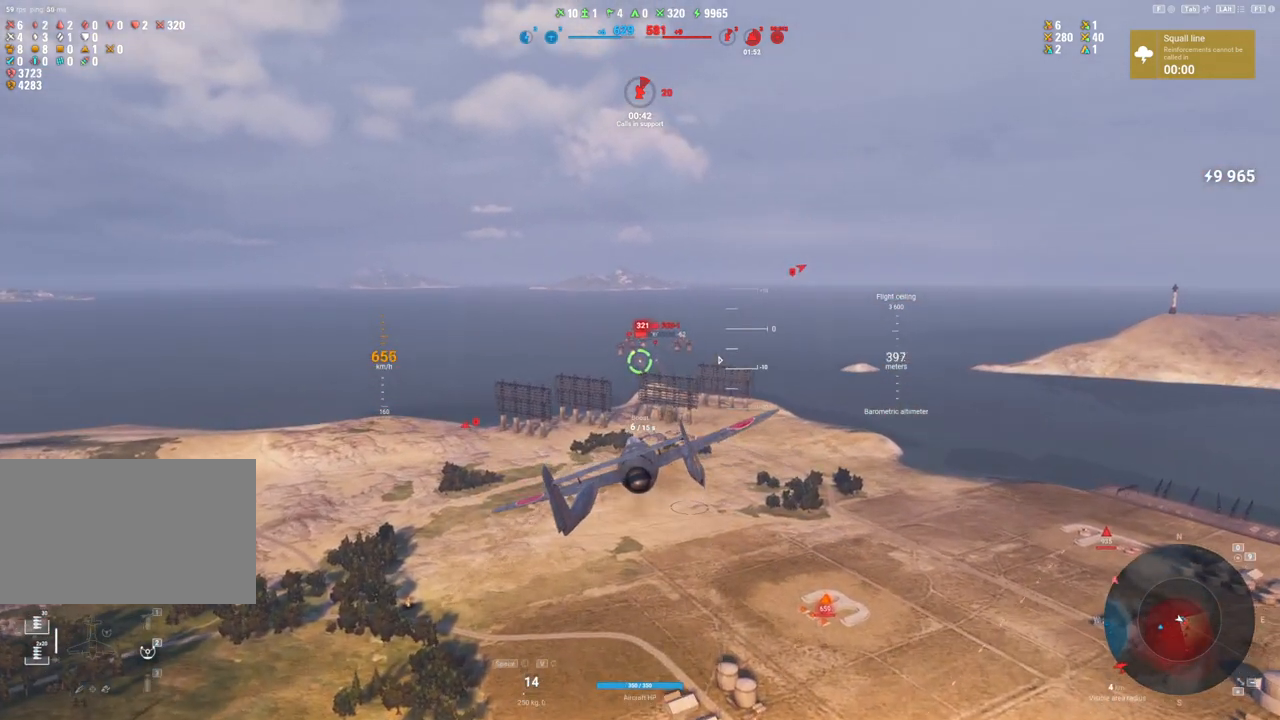
{"keys": [], "mouse": ["left"], "mouse_move": "still", "events": [[317, "mouse_left", "down"]]}
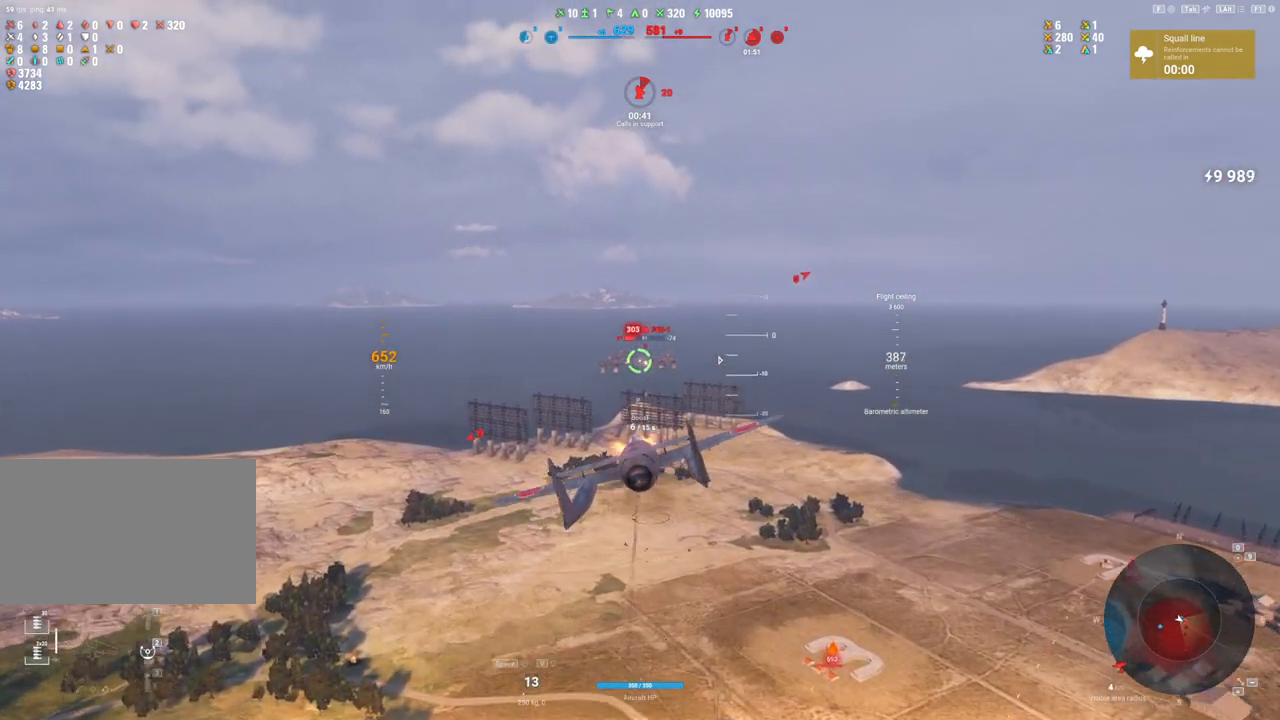
{"keys": ["d"], "mouse": ["left"], "mouse_move": "right", "events": [[233, "d", "down"]]}
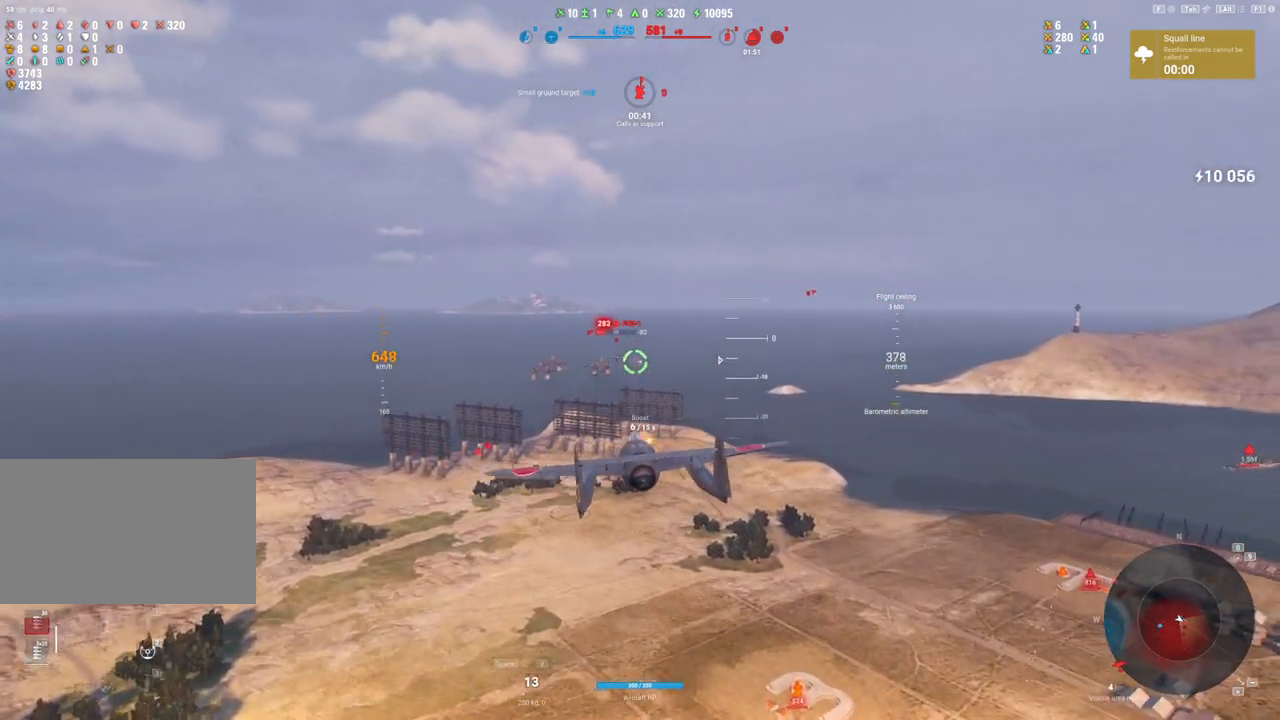
{"keys": [], "mouse": ["left"], "mouse_move": "still", "events": [[433, "d", "up"]]}
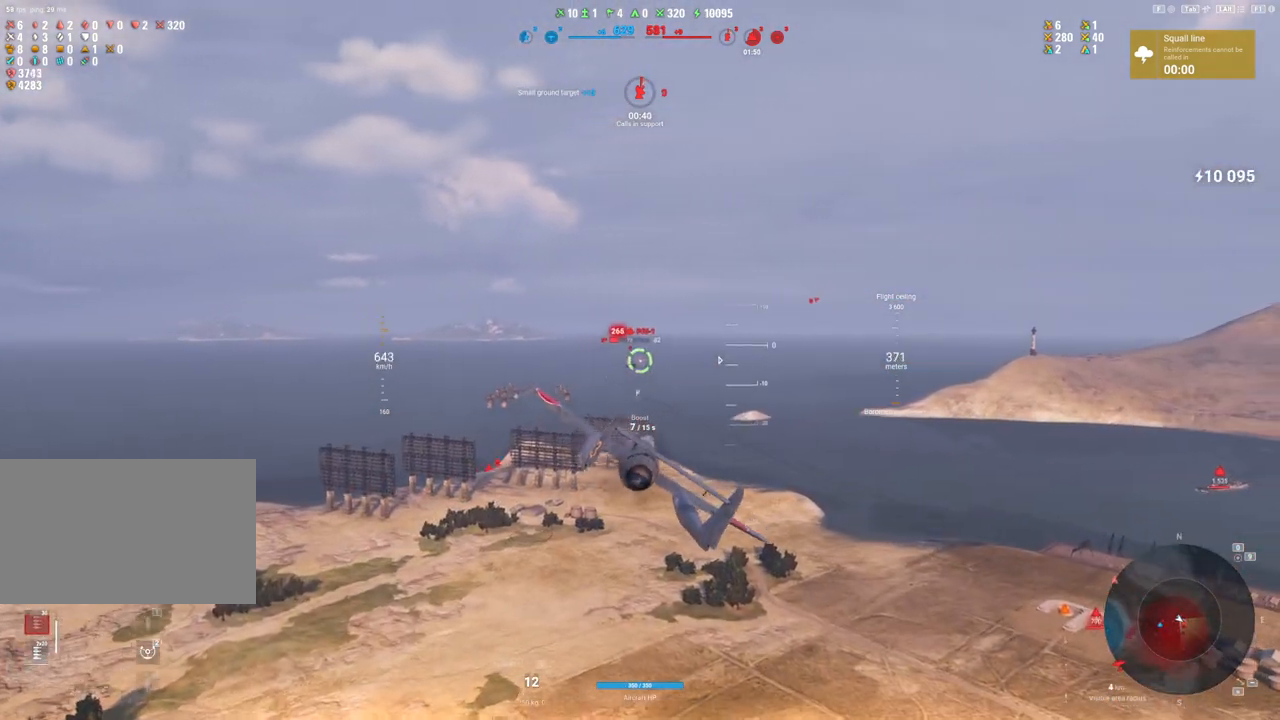
{"keys": ["d"], "mouse": ["left"], "mouse_move": "up-right", "events": [[350, "d", "down"]]}
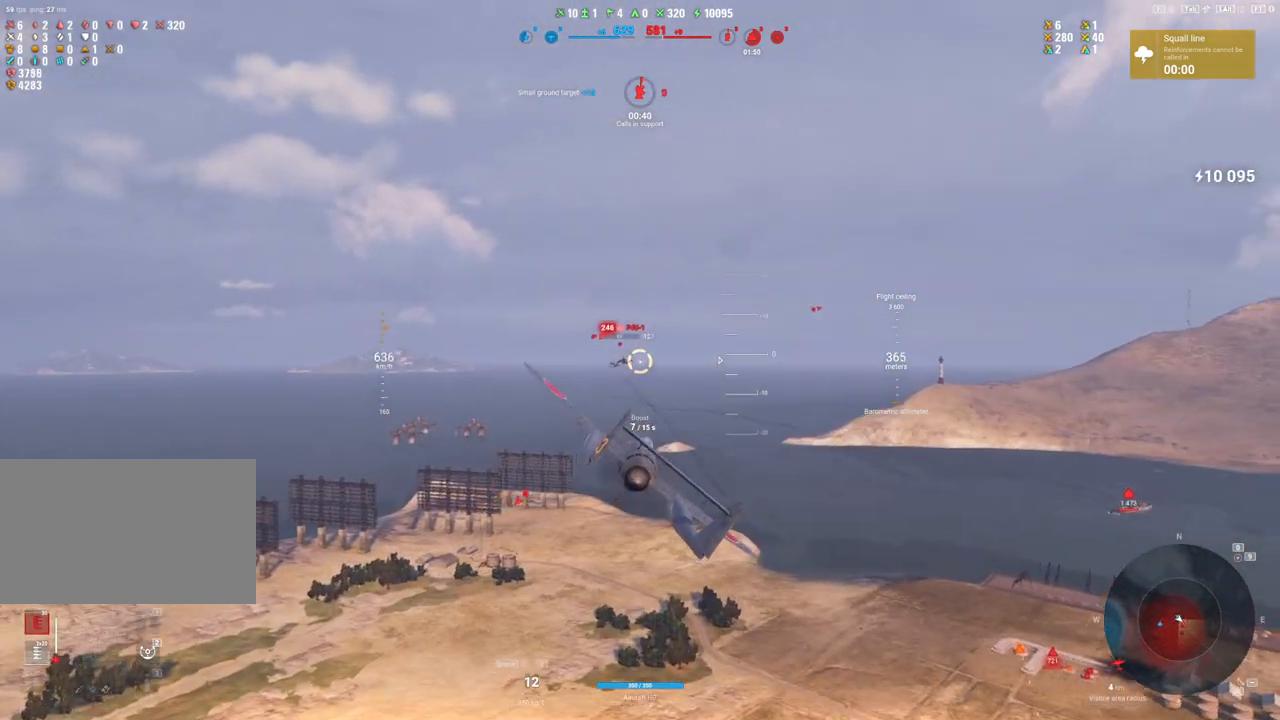
{"keys": [], "mouse": ["left"], "mouse_move": "up-right", "events": [[33, "d", "up"]]}
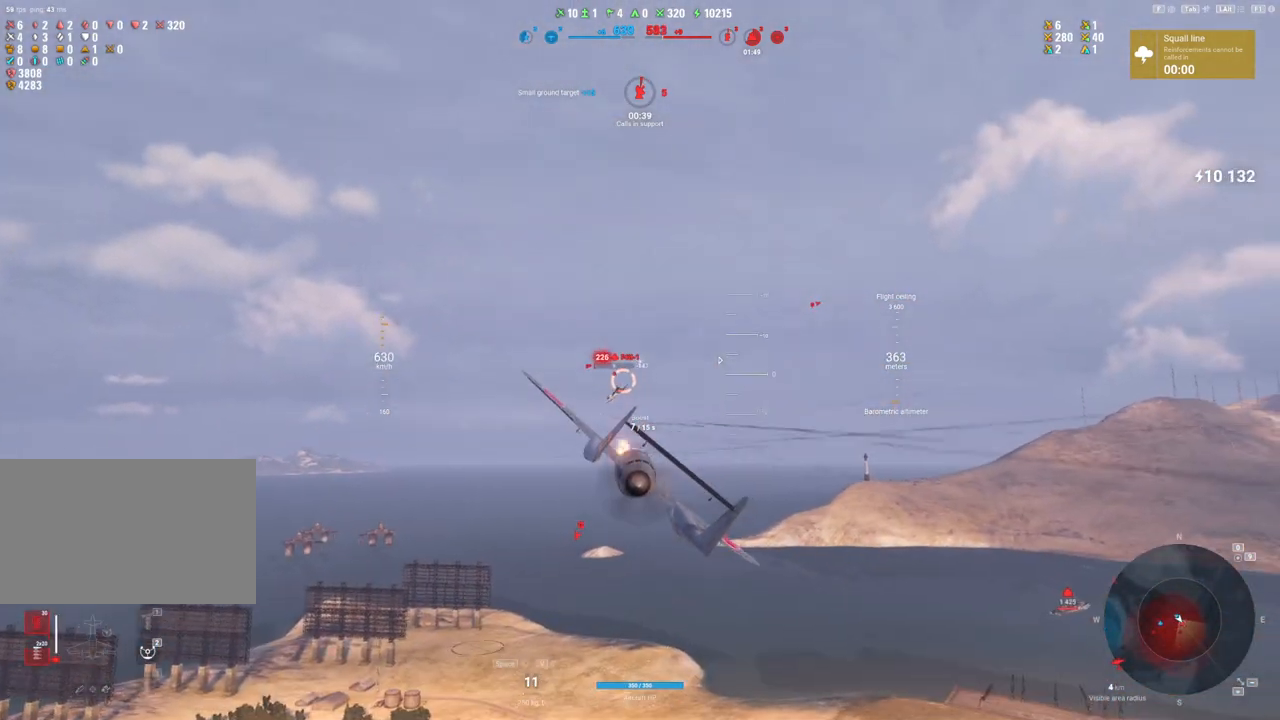
{"keys": ["s"], "mouse": ["left"], "mouse_move": "up", "events": [[67, "s", "down"]]}
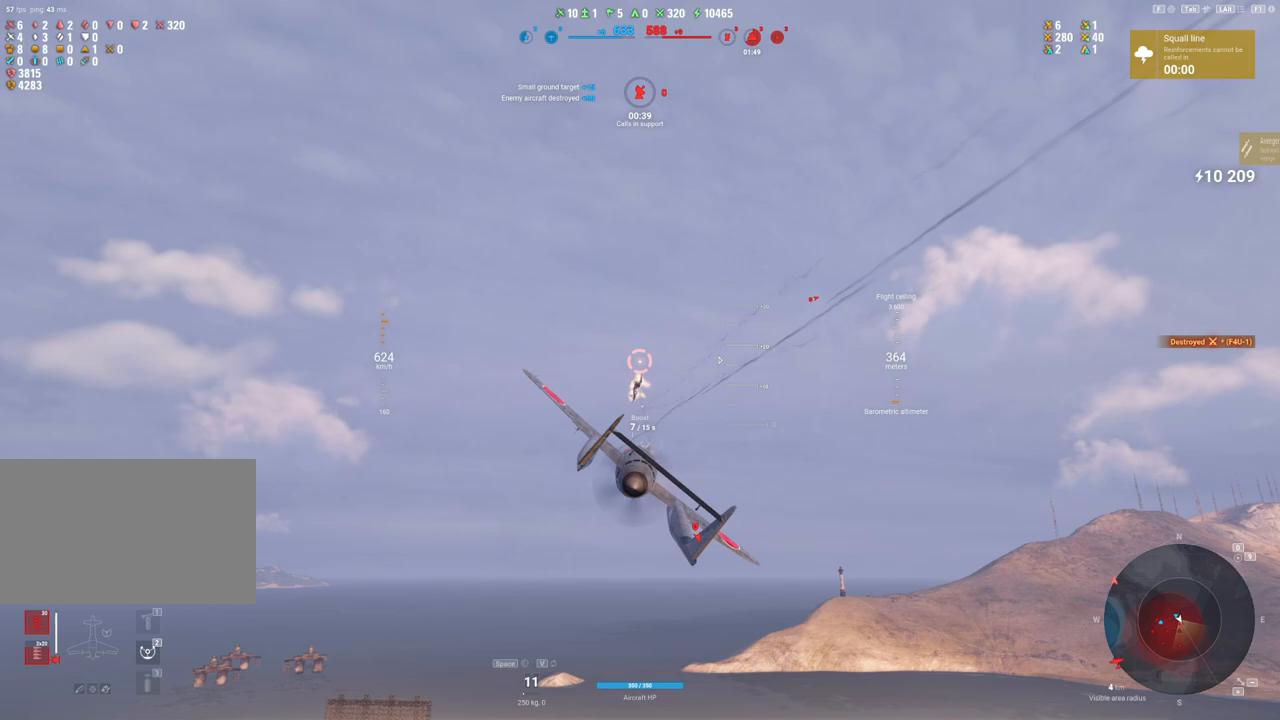
{"keys": ["d", "s"], "mouse": [], "mouse_move": "down", "events": [[300, "mouse_left", "up"], [500, "d", "down"]]}
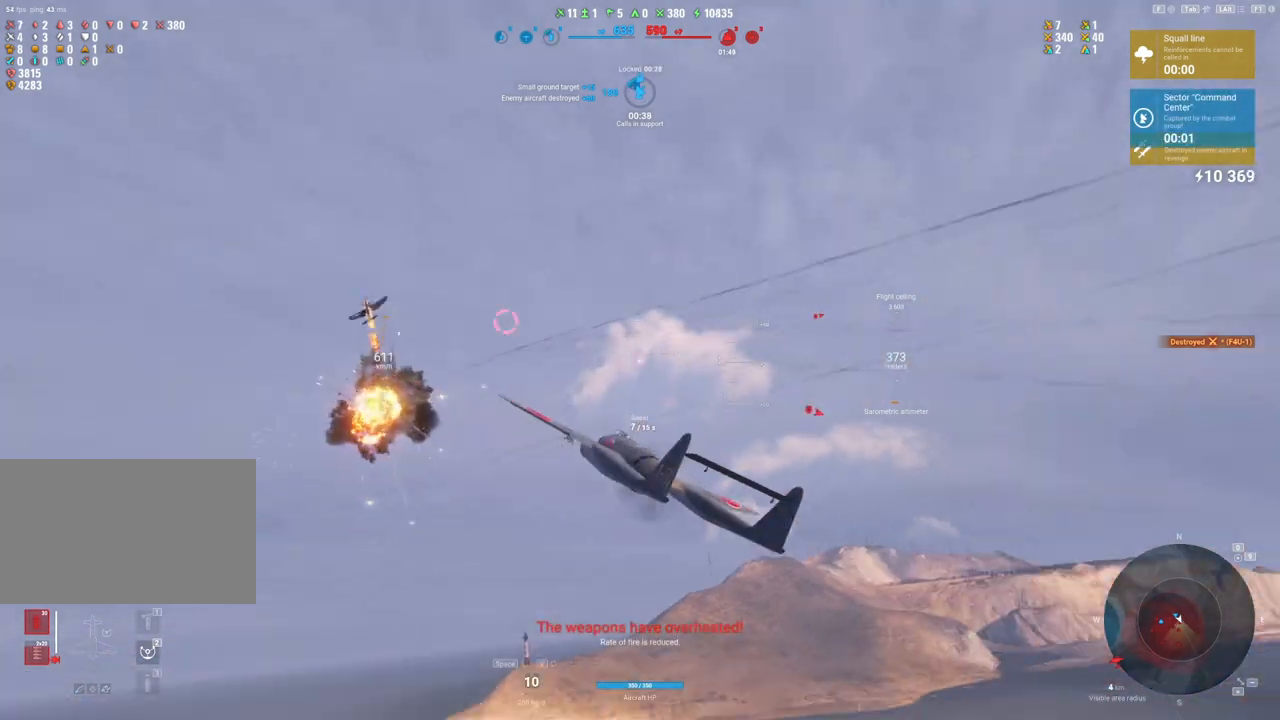
{"keys": ["s"], "mouse": [], "mouse_move": "still", "events": [[417, "d", "up"]]}
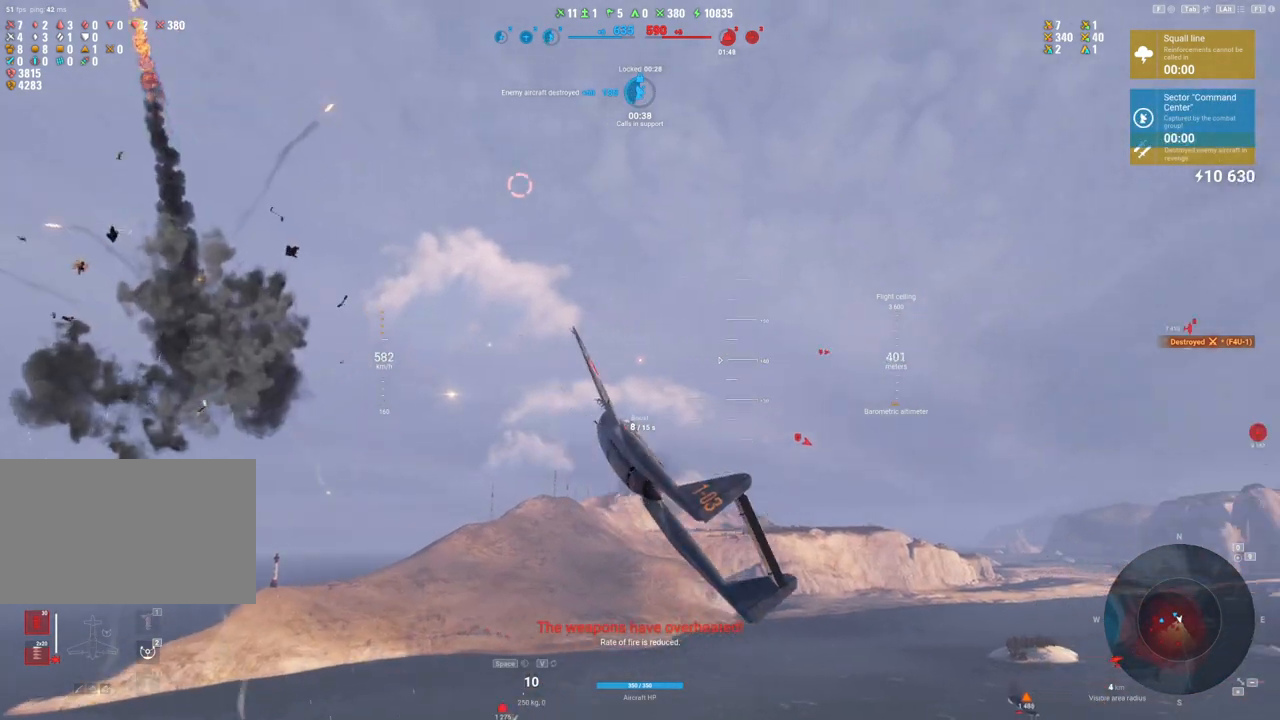
{"keys": ["s"], "mouse": [], "mouse_move": "still", "events": []}
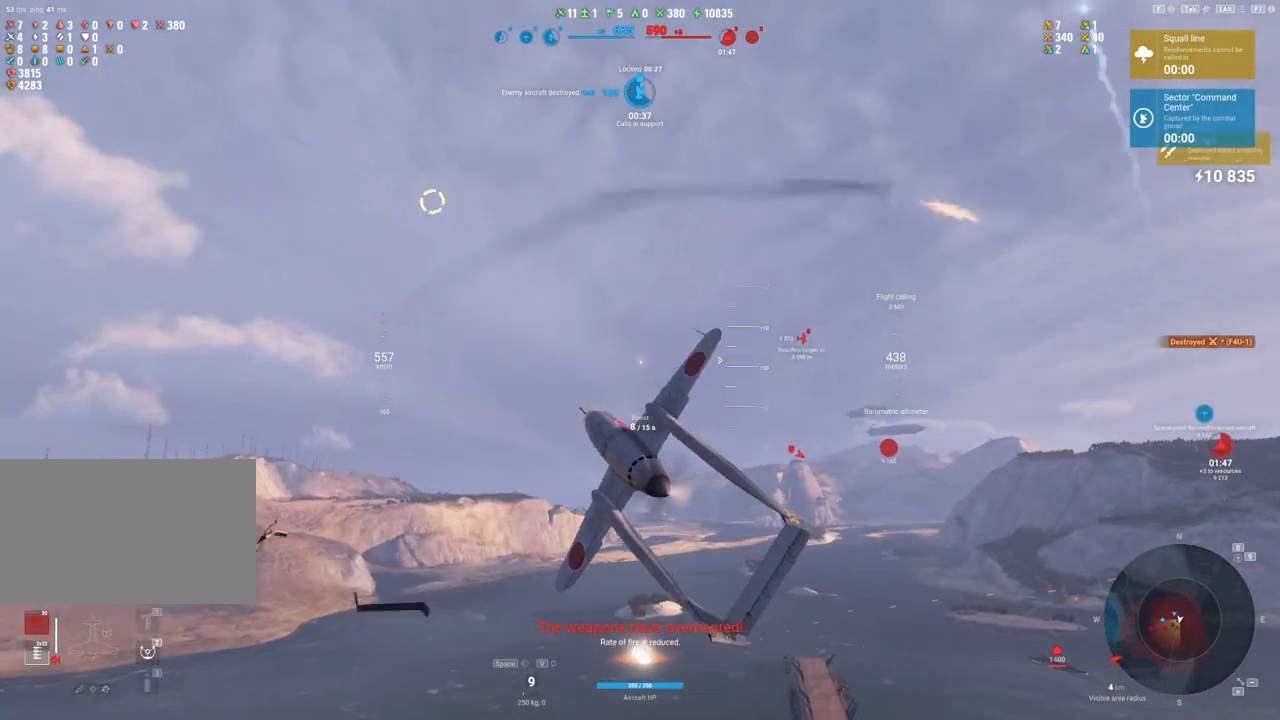
{"keys": ["a", "s"], "mouse": [], "mouse_move": "left", "events": [[450, "a", "down"]]}
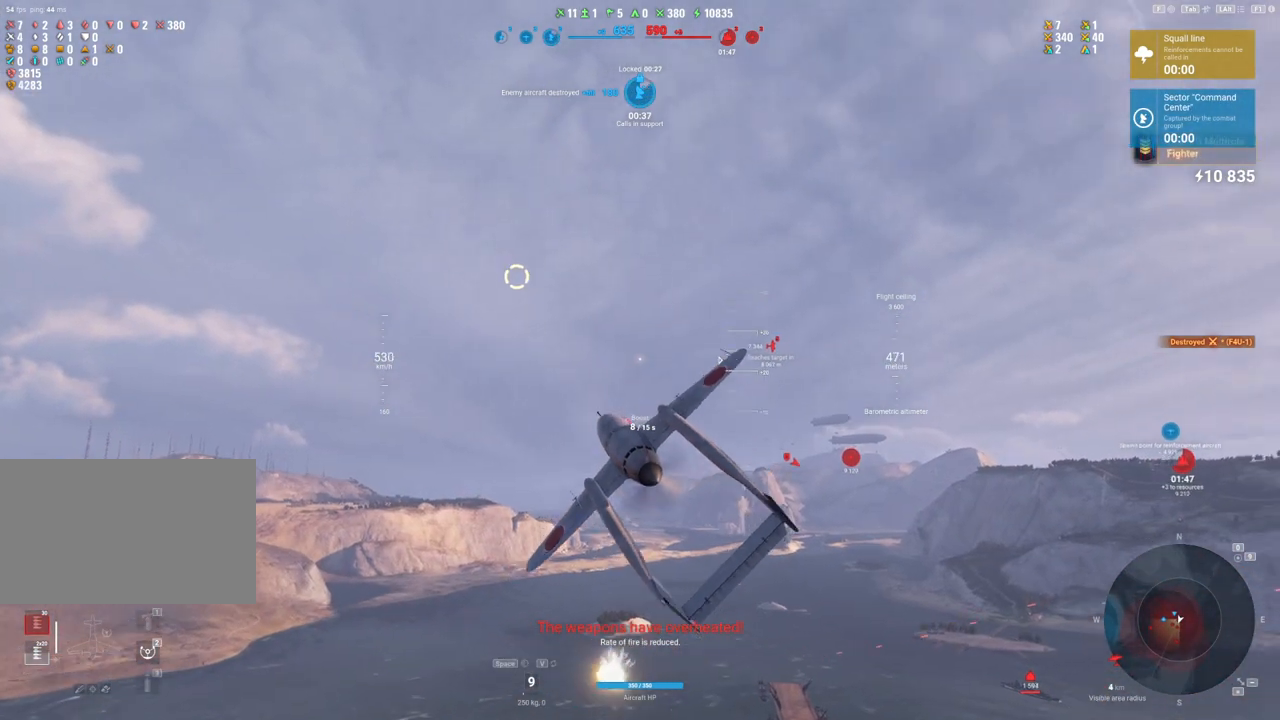
{"keys": ["a"], "mouse": [], "mouse_move": "still", "events": [[183, "s", "up"]]}
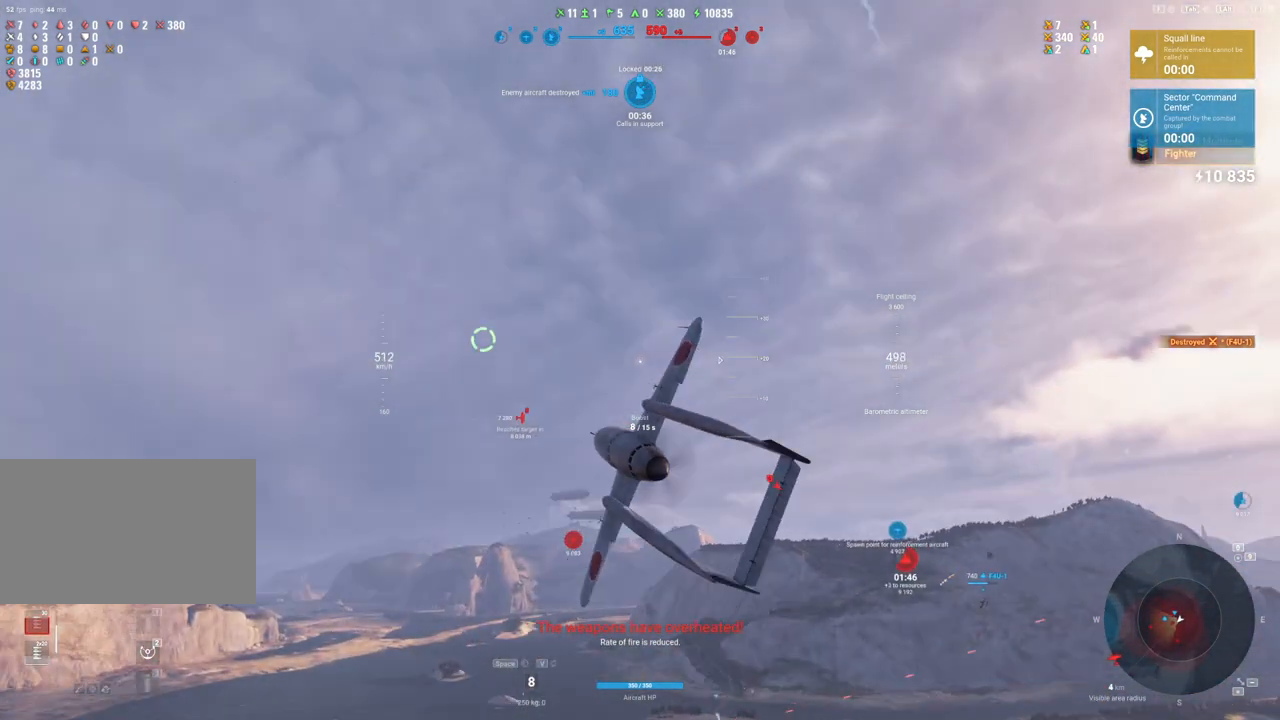
{"keys": ["a"], "mouse": [], "mouse_move": "still", "events": []}
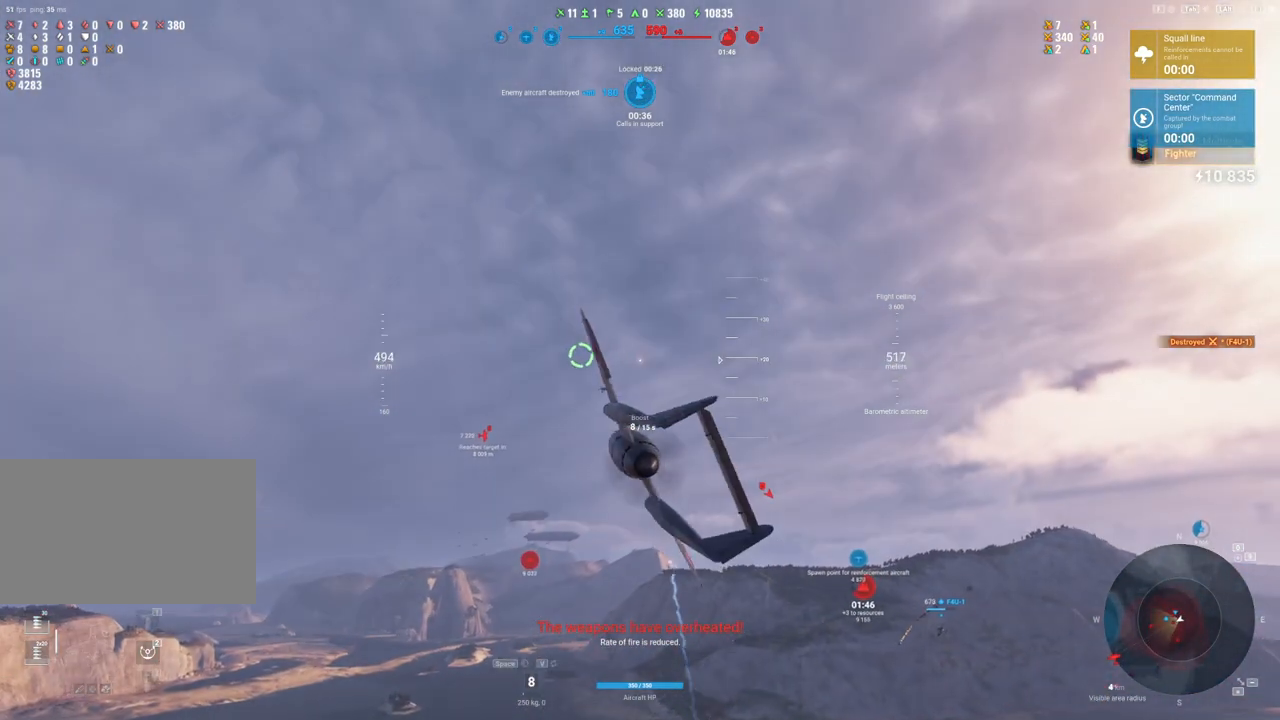
{"keys": ["shift"], "mouse": [], "mouse_move": "still", "events": [[117, "a", "up"], [117, "shift", "down"]]}
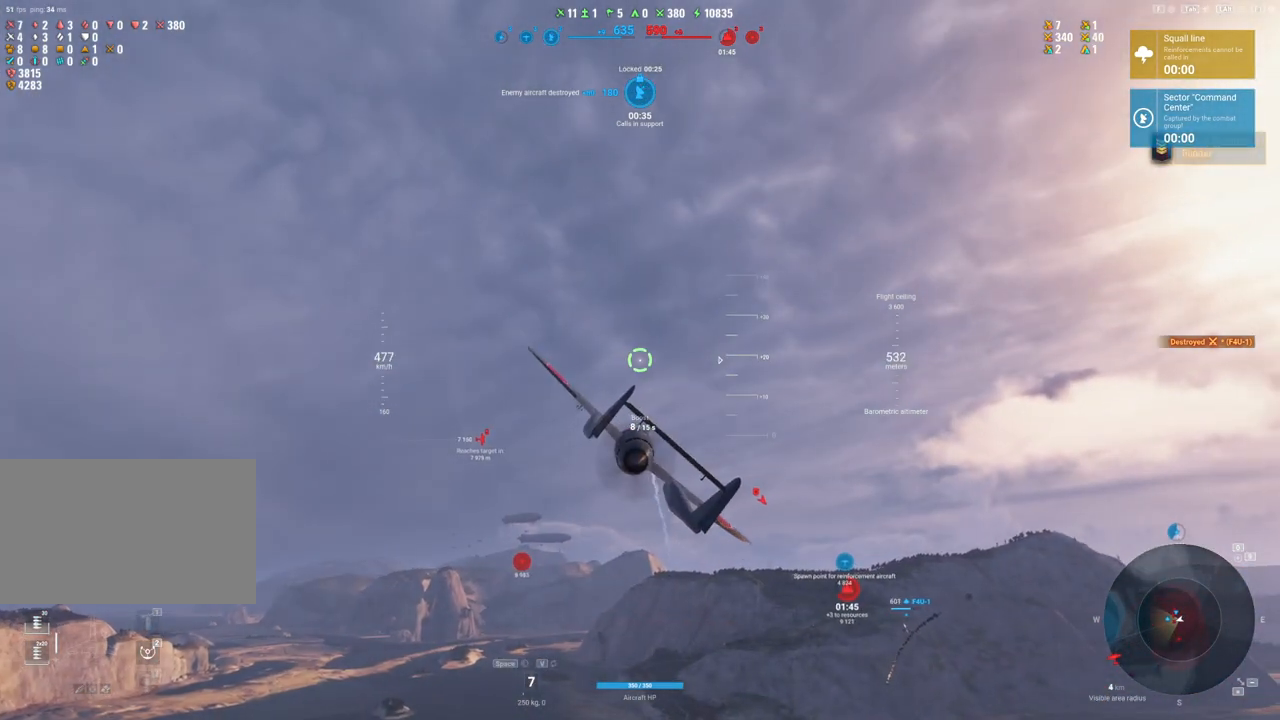
{"keys": ["a", "shift"], "mouse": [], "mouse_move": "still", "events": [[367, "a", "down"]]}
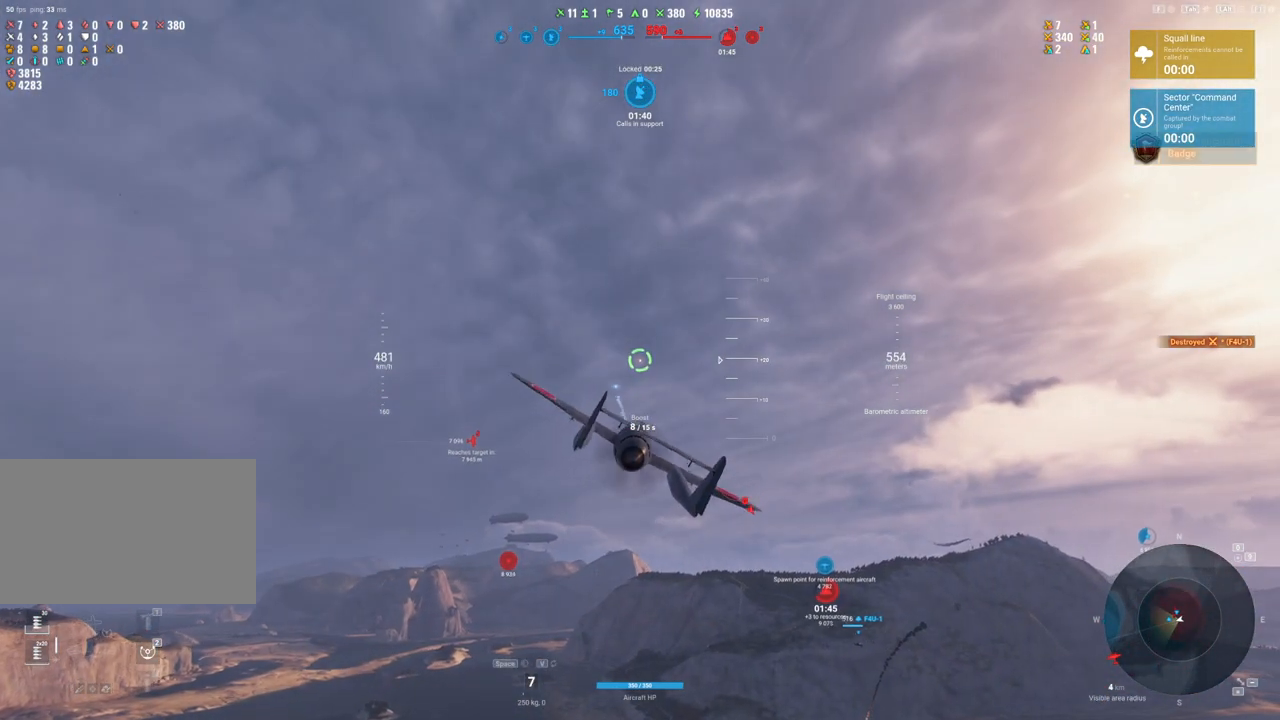
{"keys": ["shift"], "mouse": [], "mouse_move": "still", "events": [[100, "a", "up"]]}
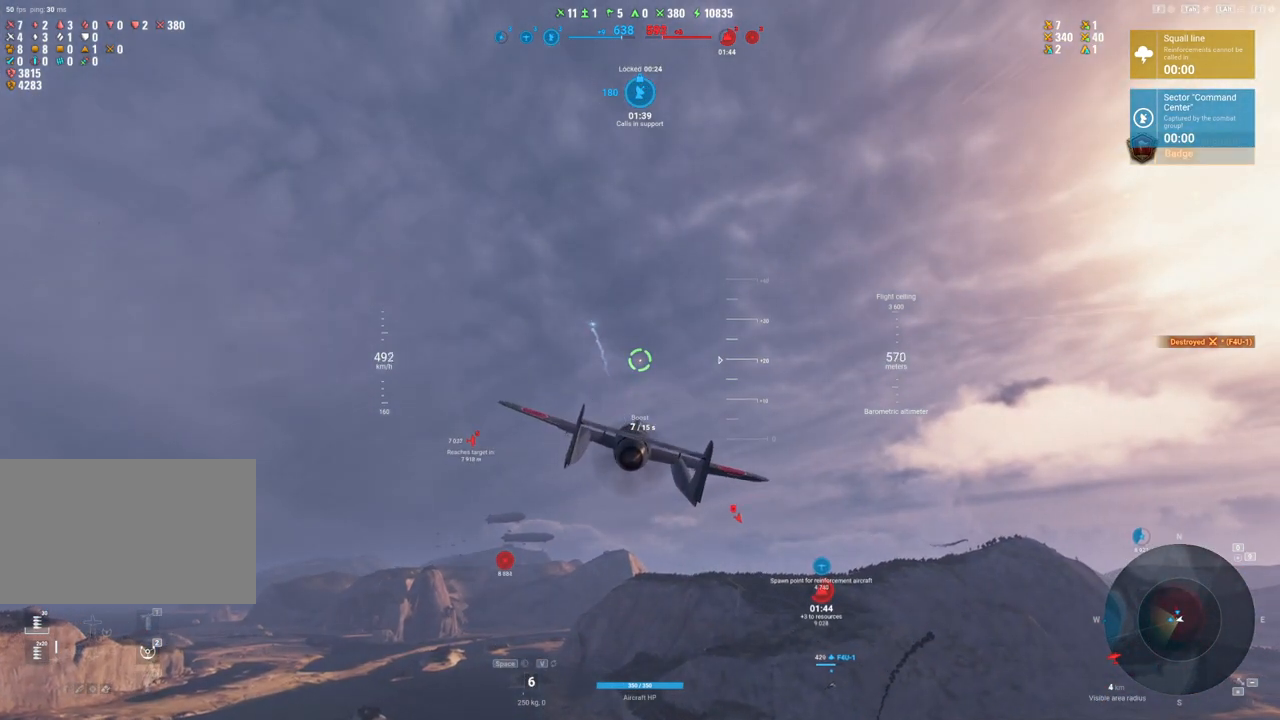
{"keys": ["shift"], "mouse": [], "mouse_move": "still", "events": []}
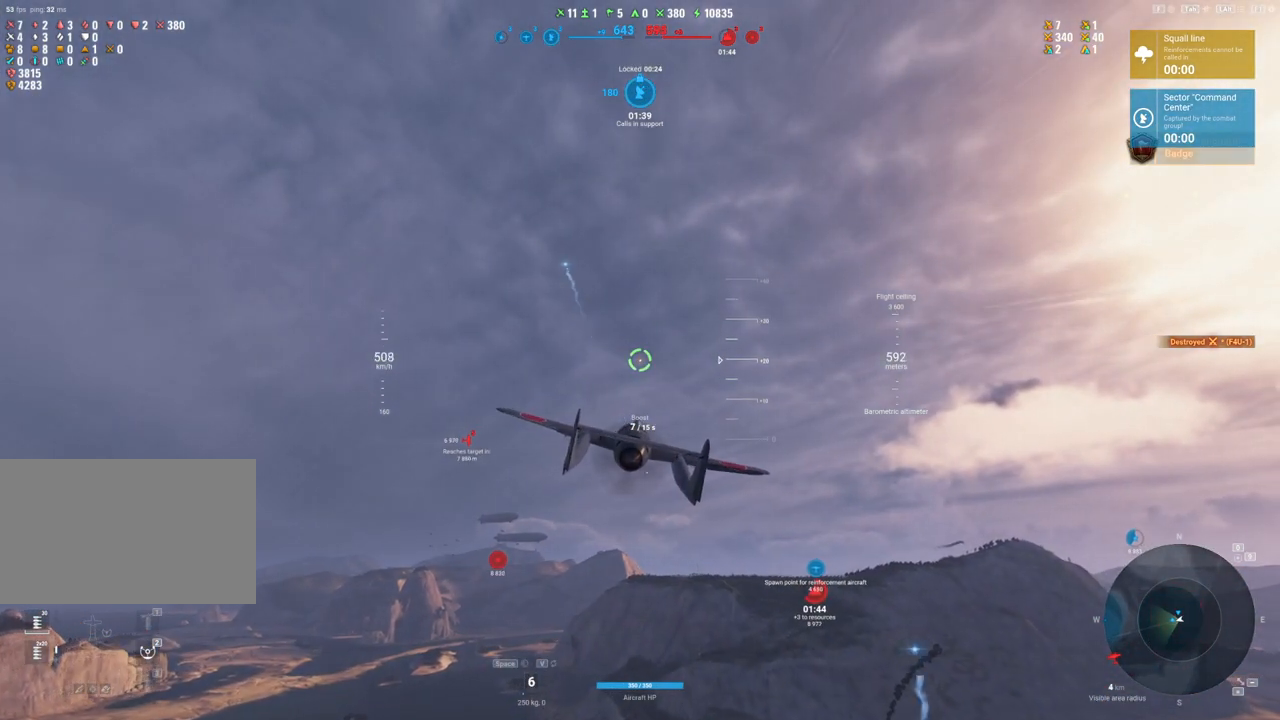
{"keys": ["shift", "tab"], "mouse": [], "mouse_move": "still", "events": [[283, "tab", "down"]]}